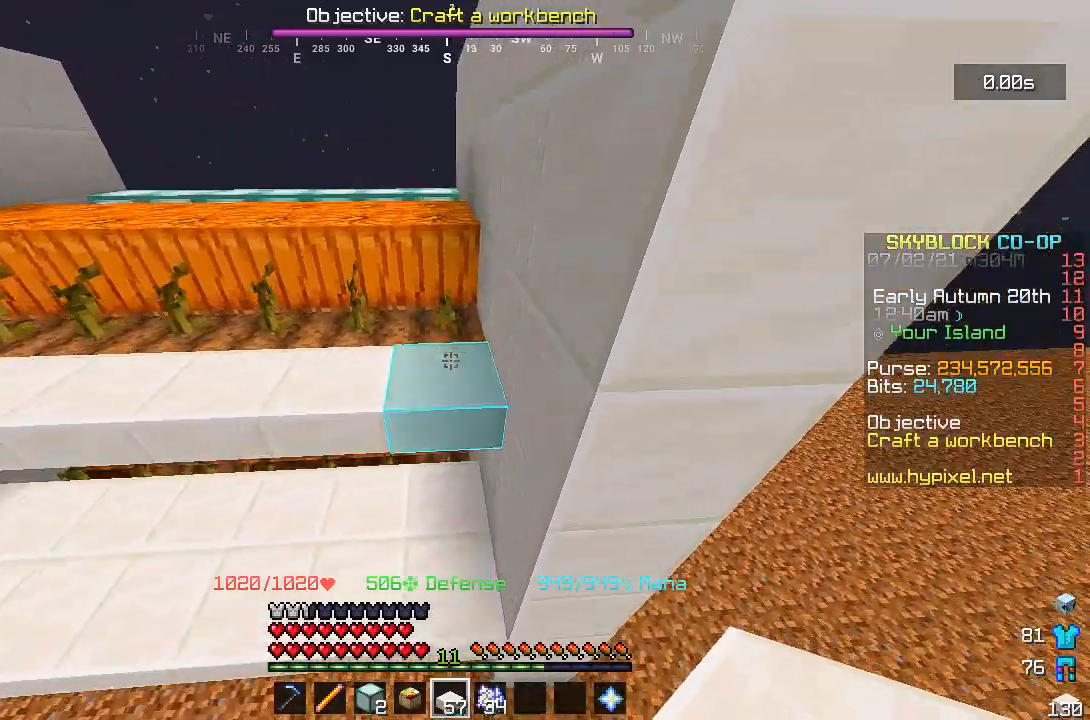
Gameplay with keyboard and mouse; each line is a JSON object with the keys and mouse buttons held at the frame after it. "events" lists presses ("down") and releases ("up") of "a", "d", "s", "space", "w", "mouse_left" and "mouse_right" between this image and that frame as [ms after this image, input, new state], when the widget could be followed in between. "mouse_left", "mouse_right" = the "left", "right" buttons of the "mouse" list. No other keys are recorded. Fast repeated clicks can show as one long hold. Mouse movement is not recorded.
{"keys": [], "mouse": [], "events": [[100, "a", "down"], [300, "a", "up"]]}
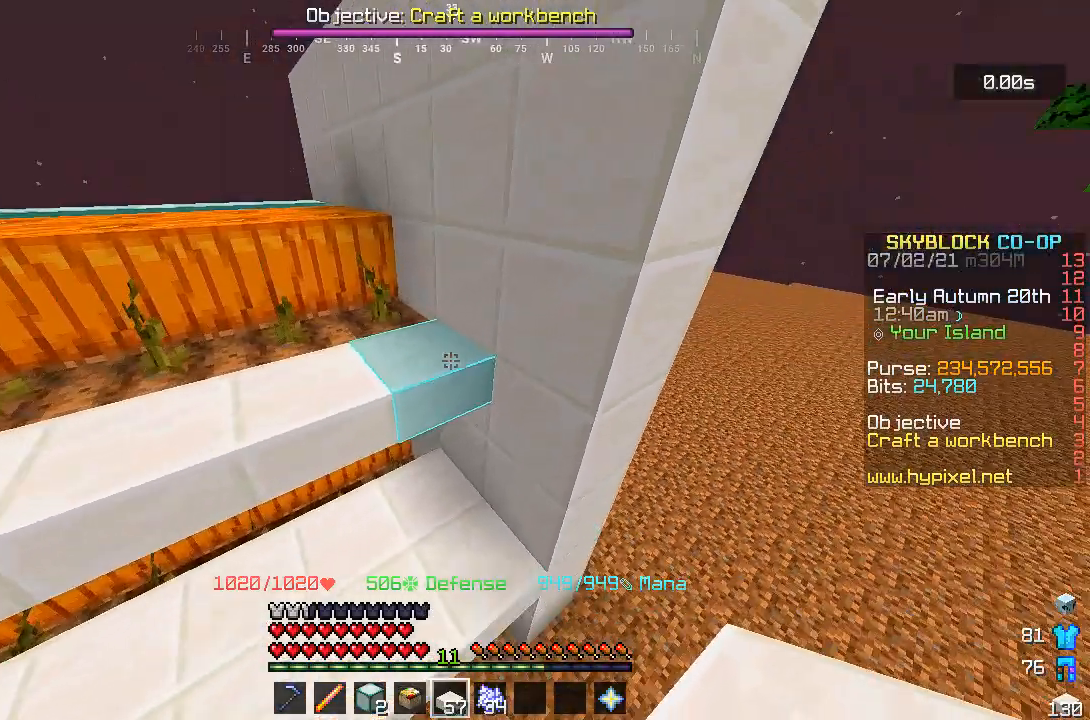
{"keys": [], "mouse": [], "events": []}
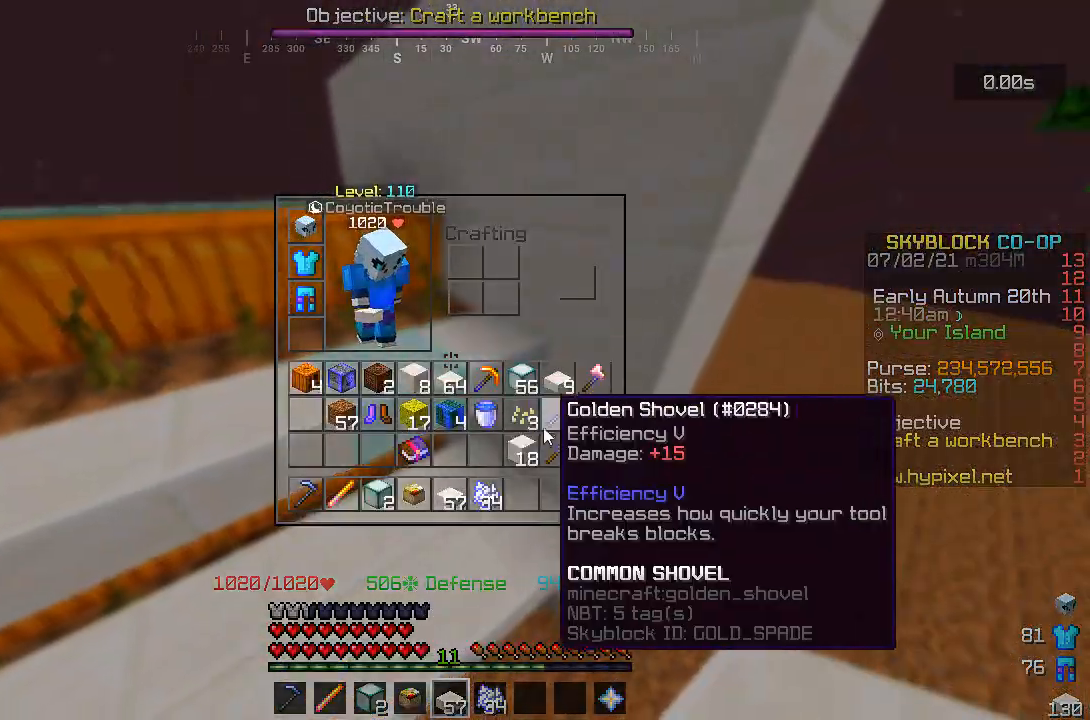
{"keys": [], "mouse": [], "events": [[383, "space", "down"], [467, "space", "up"]]}
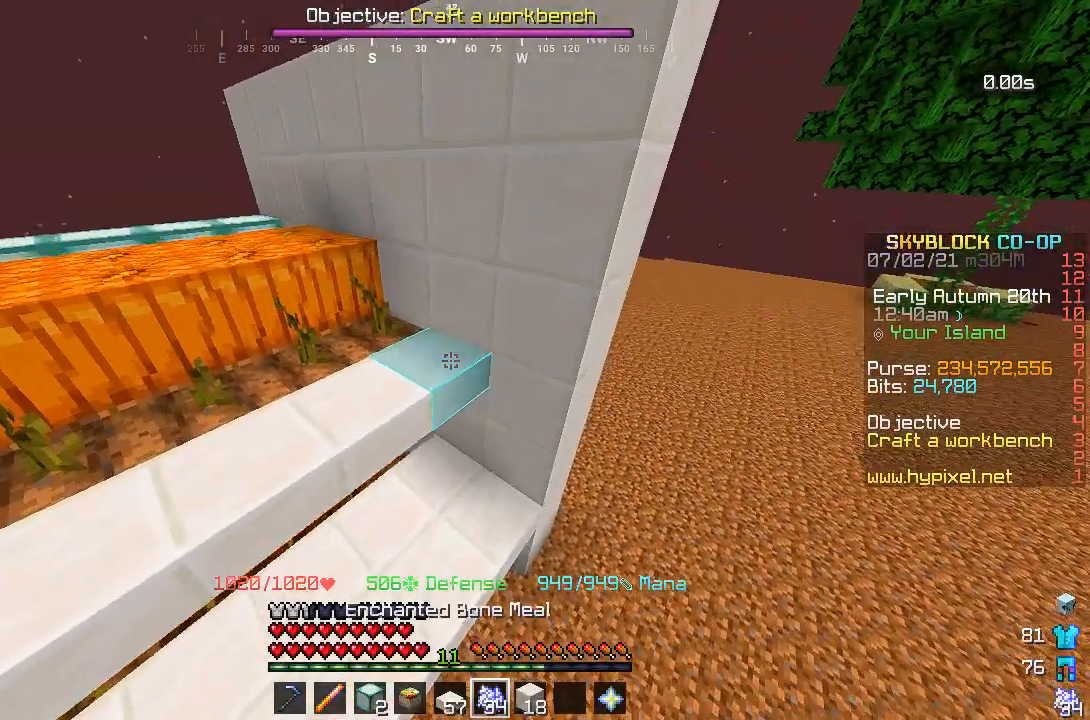
{"keys": ["a", "s"], "mouse": ["right"], "events": [[367, "a", "down"], [400, "mouse_right", "down"], [433, "s", "down"]]}
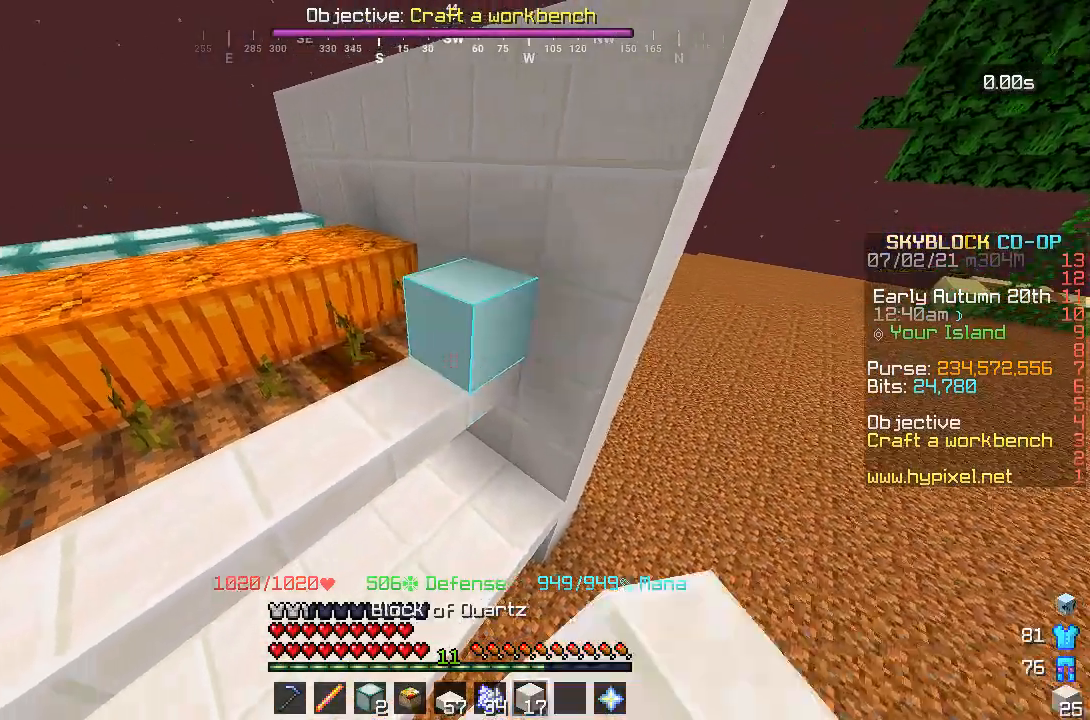
{"keys": ["a"], "mouse": [], "events": [[17, "mouse_right", "up"], [83, "mouse_right", "down"], [200, "a", "up"], [233, "mouse_right", "up"], [233, "s", "up"], [300, "mouse_right", "down"], [350, "a", "down"], [500, "mouse_right", "up"]]}
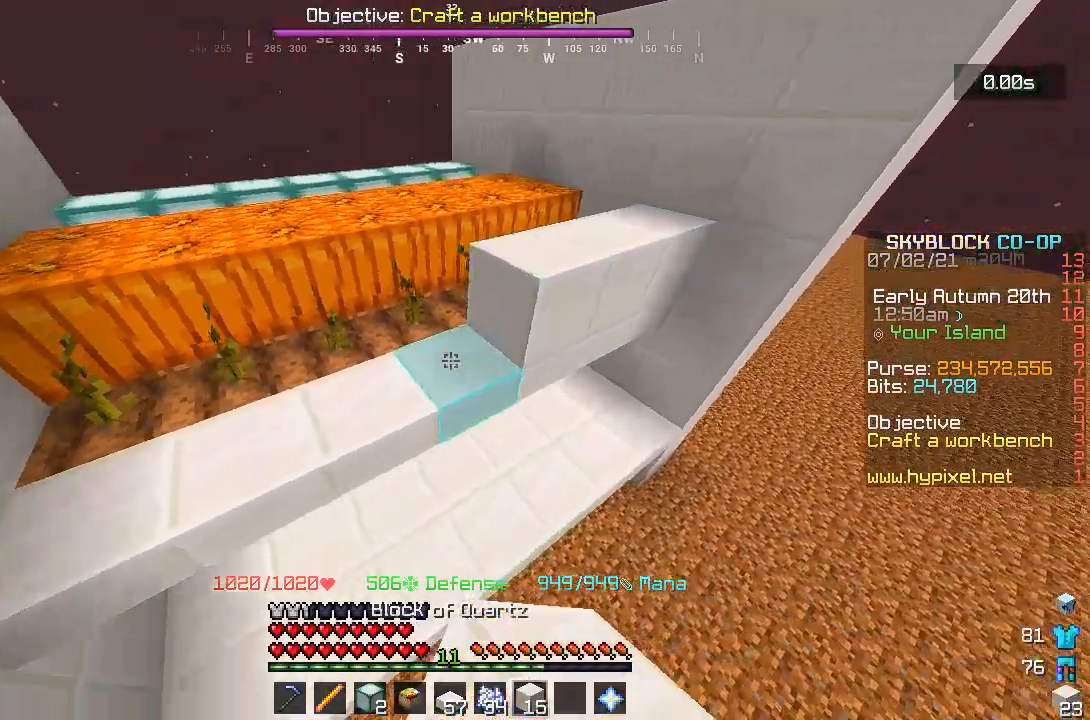
{"keys": ["s"], "mouse": ["right"], "events": [[17, "mouse_right", "down"], [33, "a", "up"], [433, "s", "down"]]}
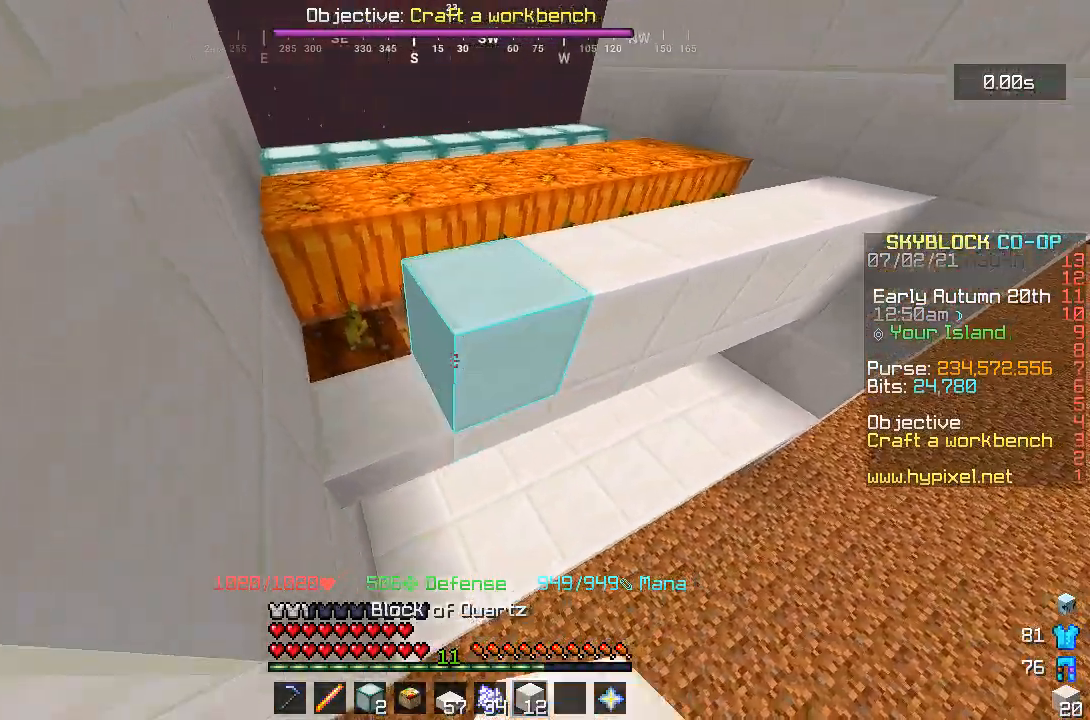
{"keys": [], "mouse": [], "events": [[50, "mouse_right", "up"], [100, "mouse_right", "down"], [133, "s", "up"], [233, "d", "down"], [283, "mouse_right", "up"], [400, "d", "up"]]}
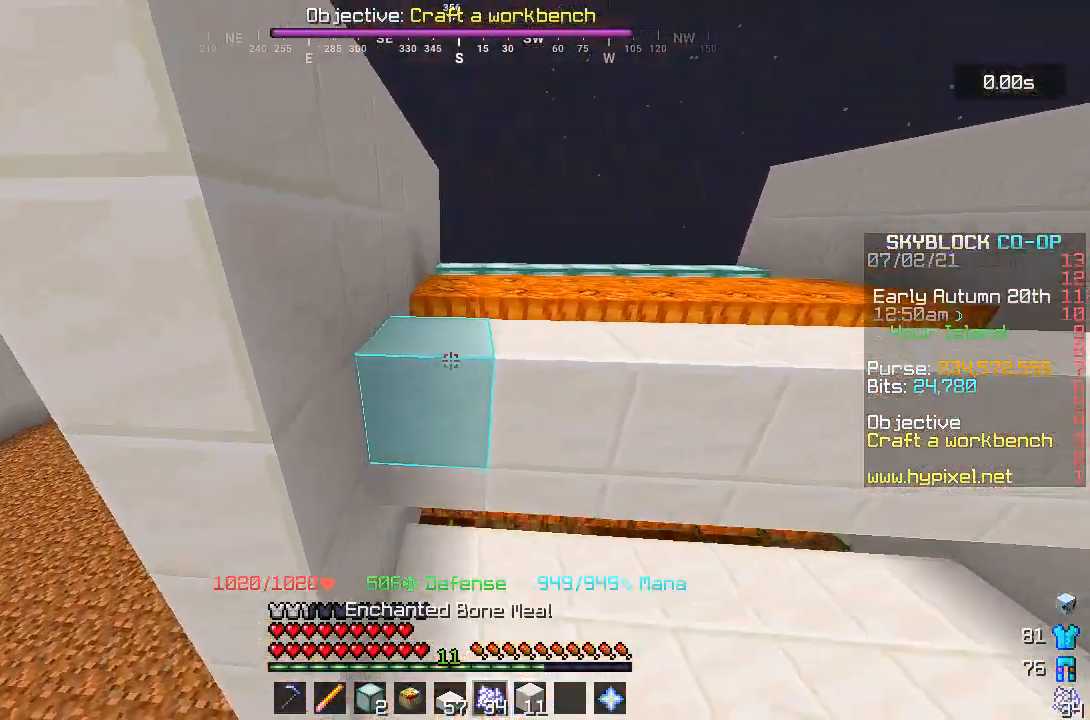
{"keys": ["d"], "mouse": [], "events": [[417, "d", "down"]]}
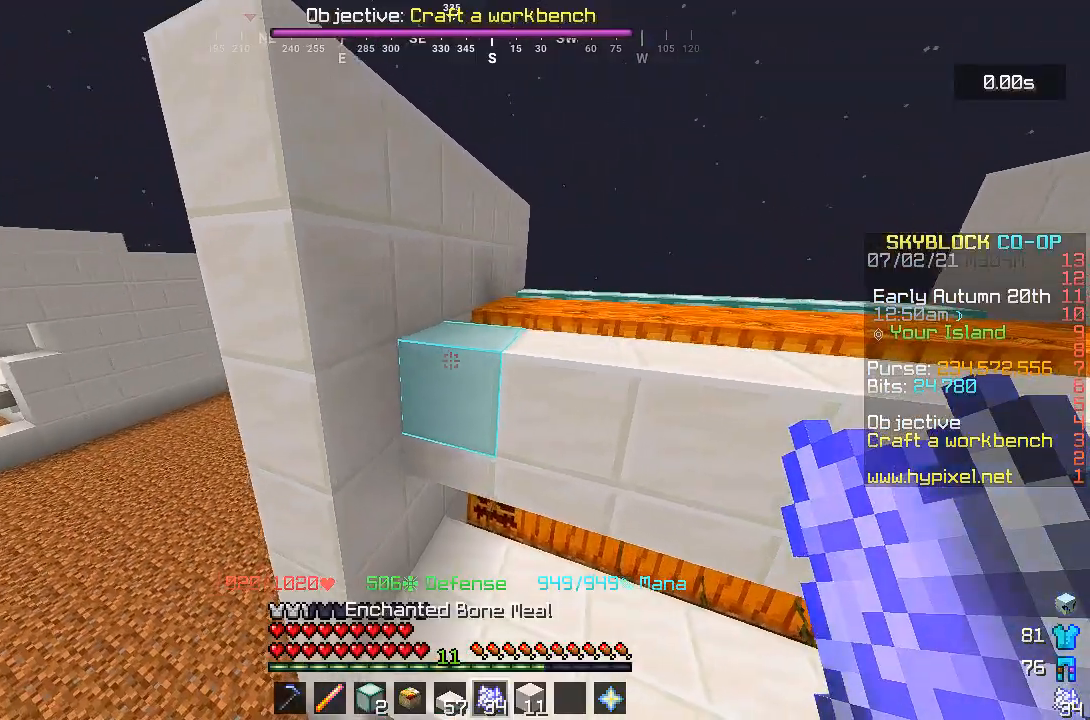
{"keys": [], "mouse": [], "events": [[50, "d", "up"]]}
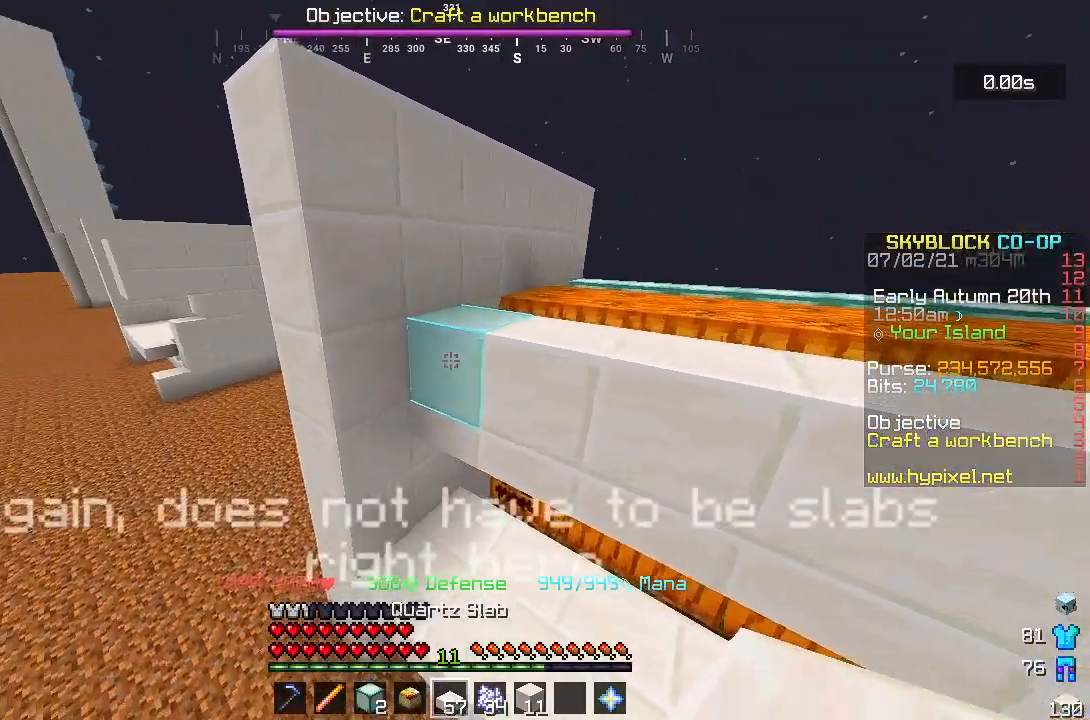
{"keys": ["d"], "mouse": [], "events": [[300, "mouse_right", "down"], [317, "s", "down"], [400, "d", "down"], [433, "mouse_right", "up"], [483, "s", "up"]]}
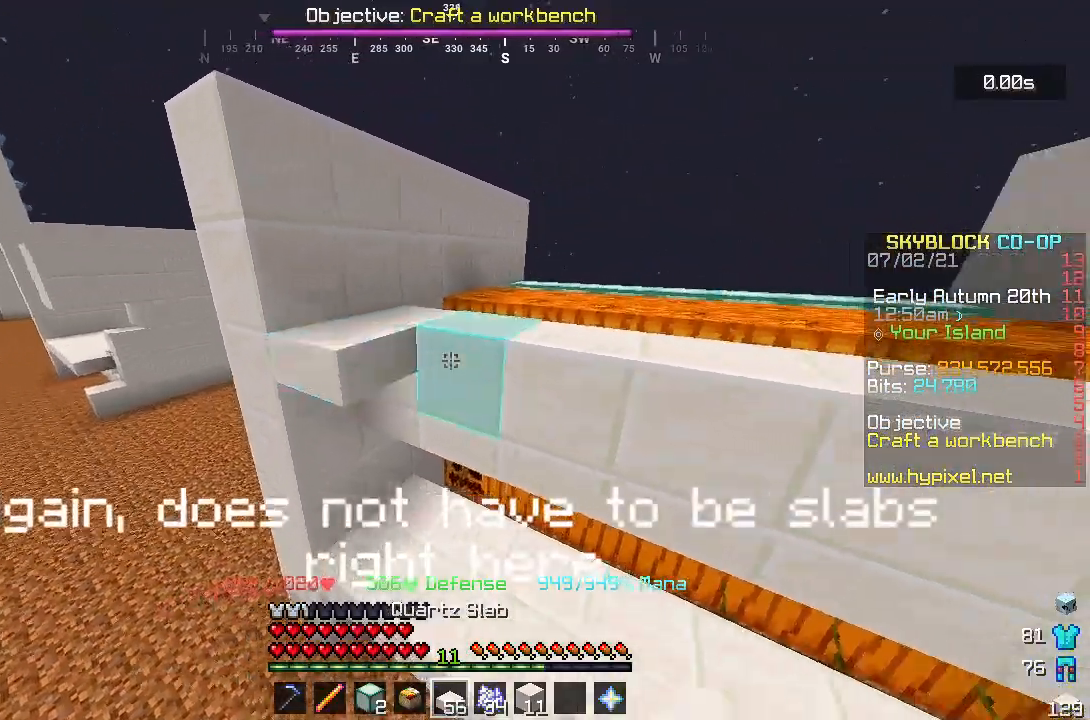
{"keys": [], "mouse": ["right"], "events": [[17, "mouse_right", "down"], [117, "d", "up"], [133, "s", "down"], [300, "s", "up"], [317, "d", "down"], [350, "mouse_right", "up"], [417, "mouse_right", "down"], [433, "d", "up"]]}
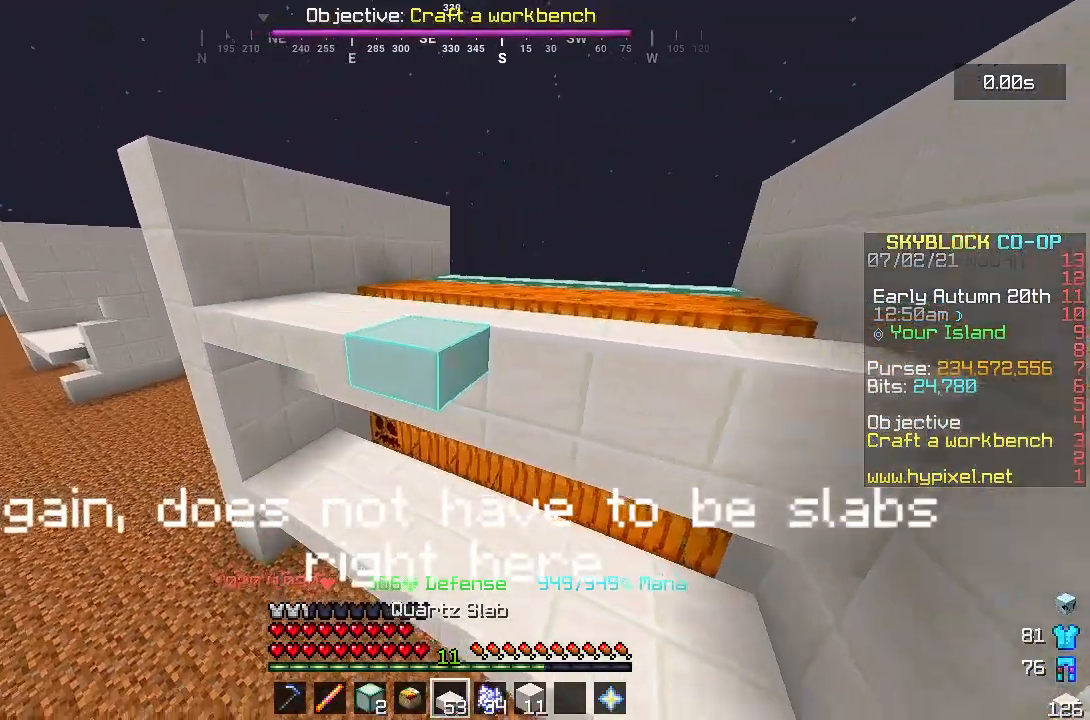
{"keys": [], "mouse": [], "events": [[50, "d", "down"], [83, "mouse_right", "up"], [167, "d", "up"], [167, "mouse_right", "down"], [300, "mouse_right", "up"], [367, "mouse_right", "down"], [500, "mouse_right", "up"]]}
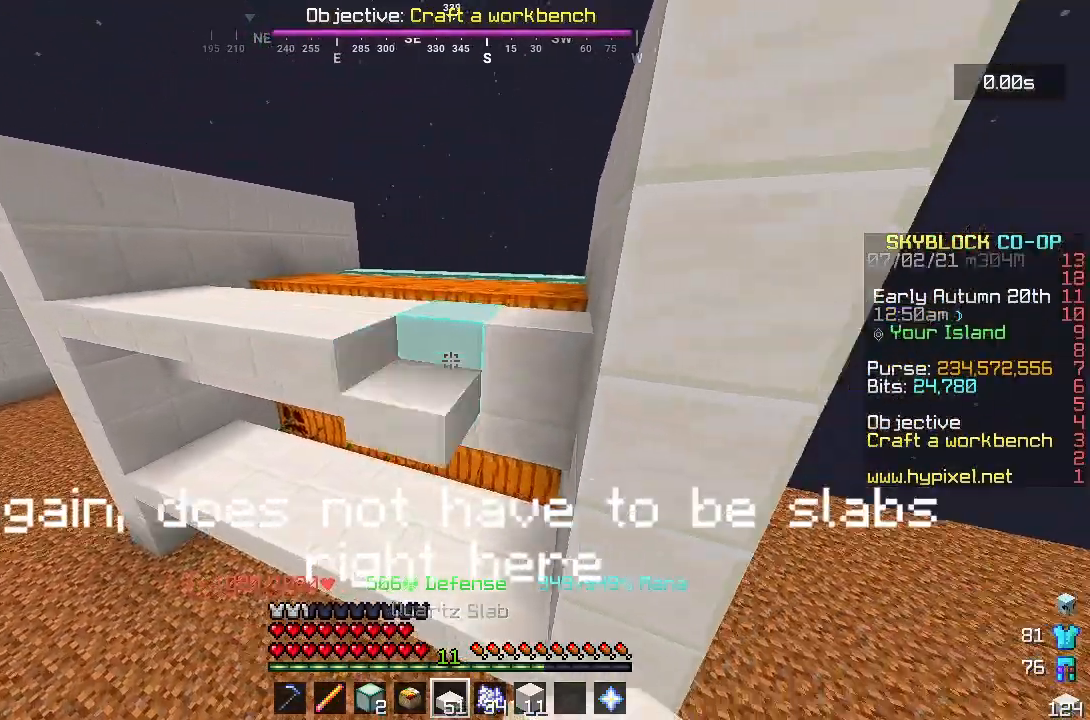
{"keys": [], "mouse": [], "events": [[133, "mouse_right", "down"], [217, "a", "down"], [250, "mouse_right", "up"], [383, "a", "up"]]}
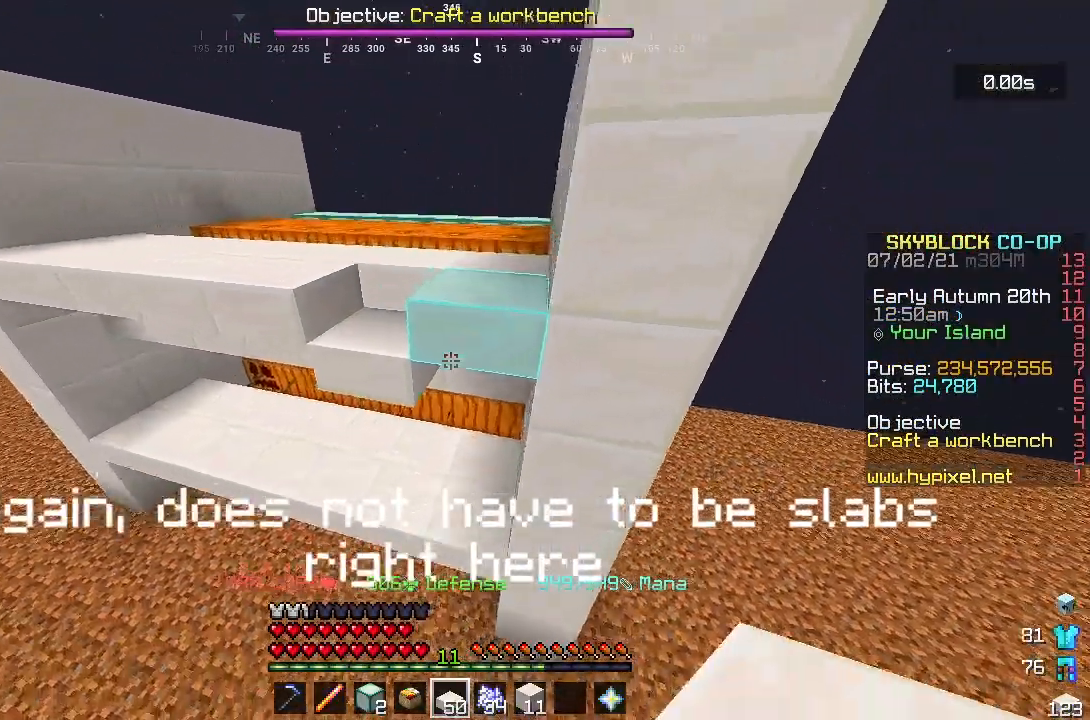
{"keys": [], "mouse": [], "events": []}
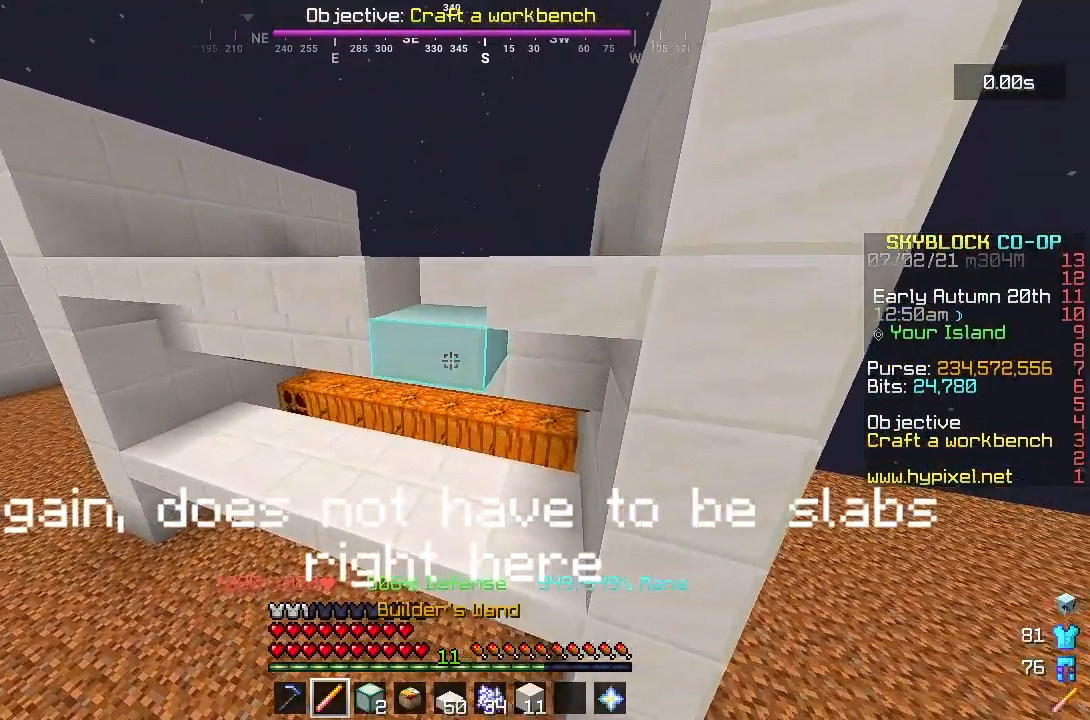
{"keys": [], "mouse": [], "events": []}
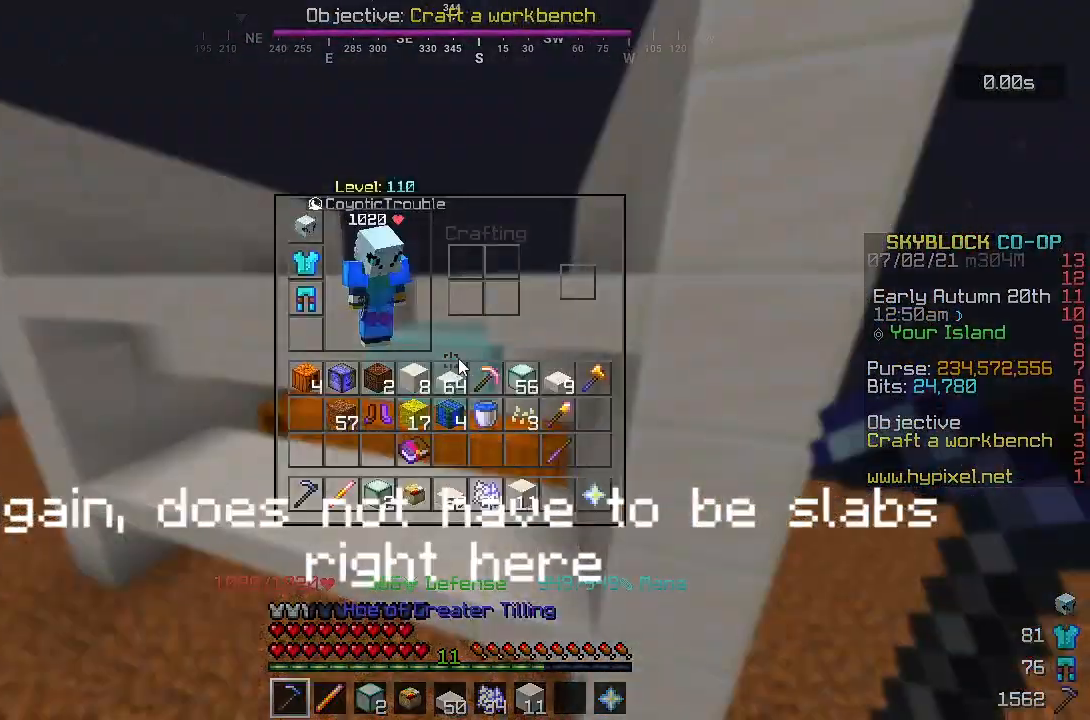
{"keys": [], "mouse": [], "events": []}
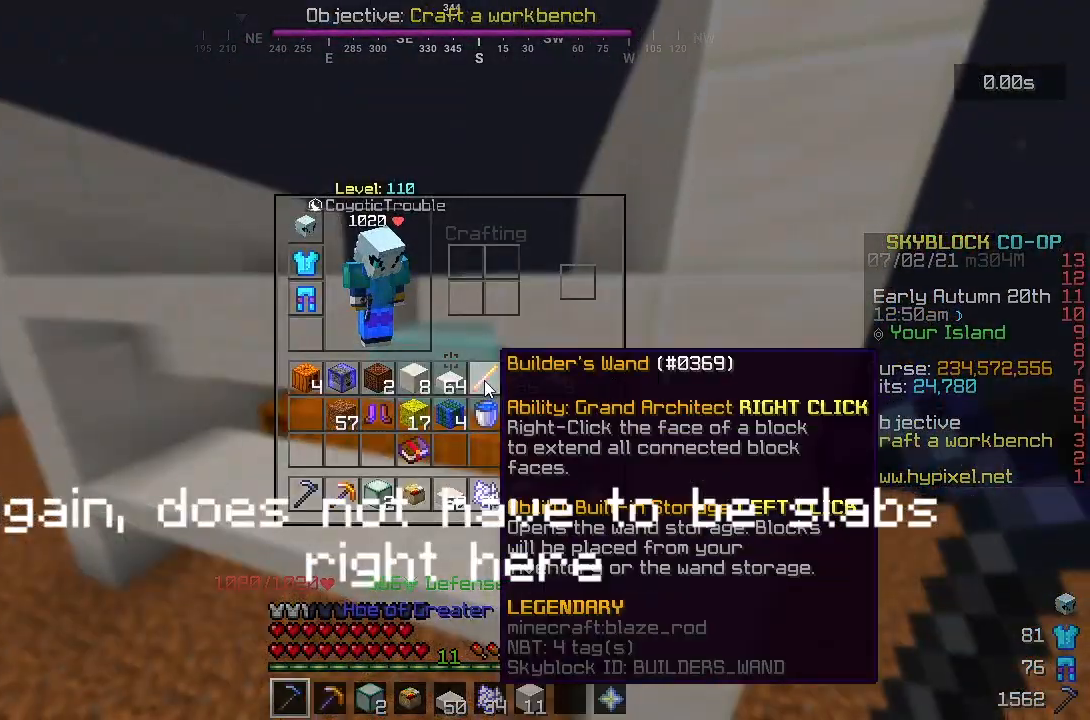
{"keys": ["w"], "mouse": ["left"], "events": [[267, "mouse_left", "down"], [417, "w", "down"]]}
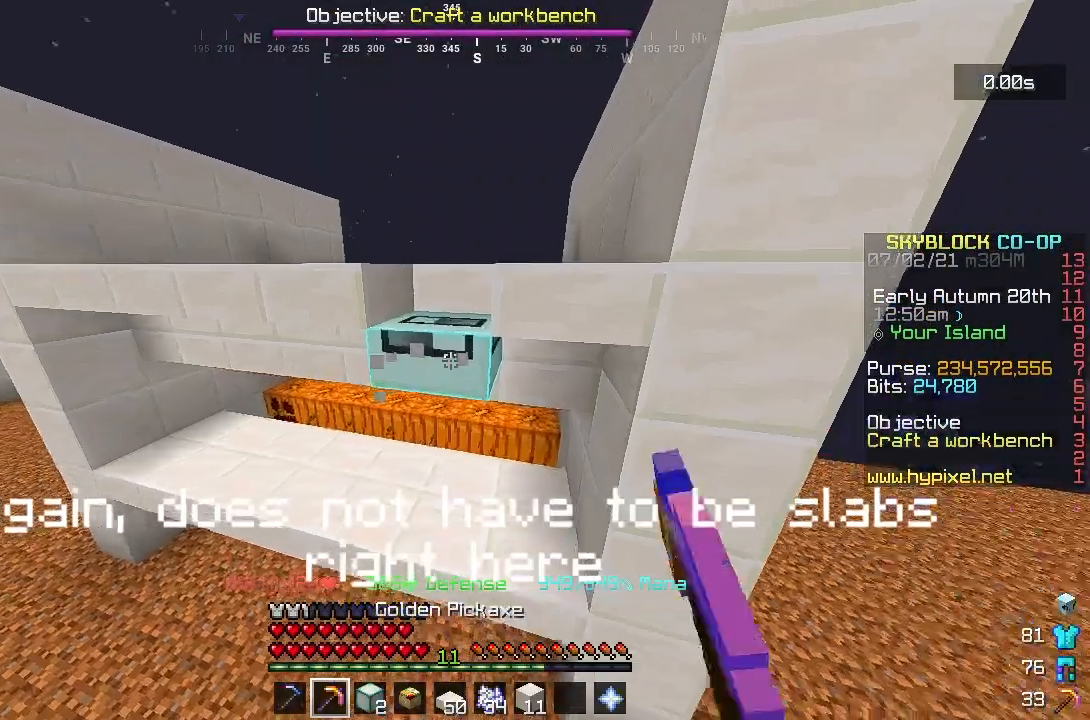
{"keys": ["space"], "mouse": [], "events": [[83, "w", "up"], [417, "mouse_left", "up"], [483, "space", "down"]]}
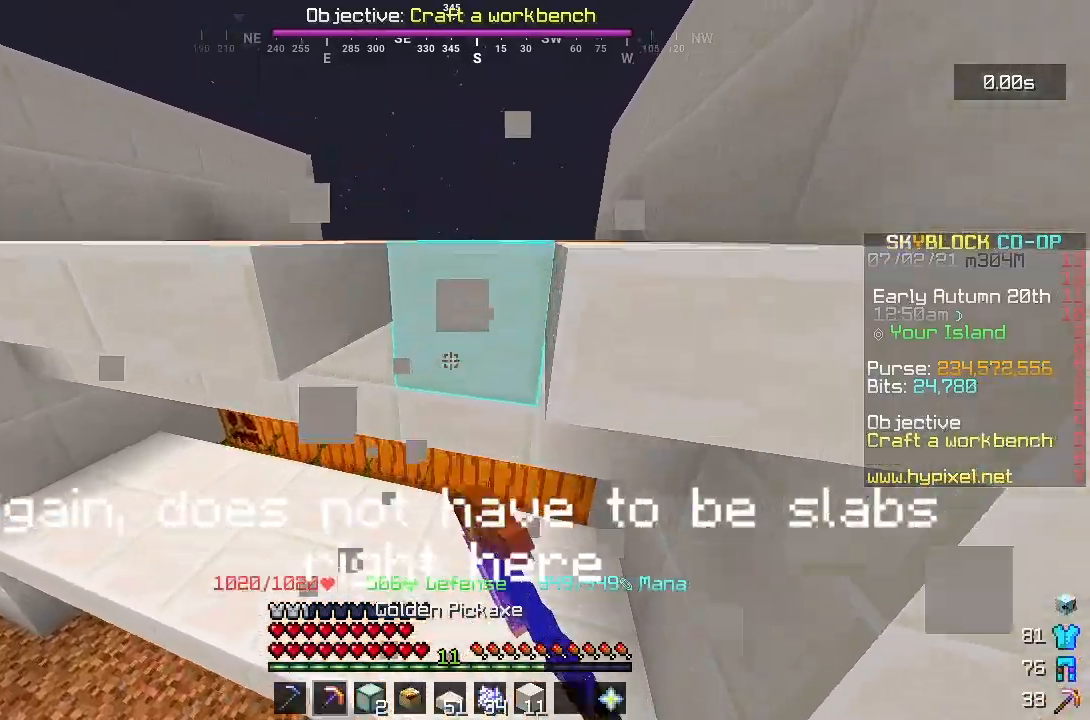
{"keys": [], "mouse": [], "events": [[117, "space", "up"], [183, "s", "down"], [367, "s", "up"]]}
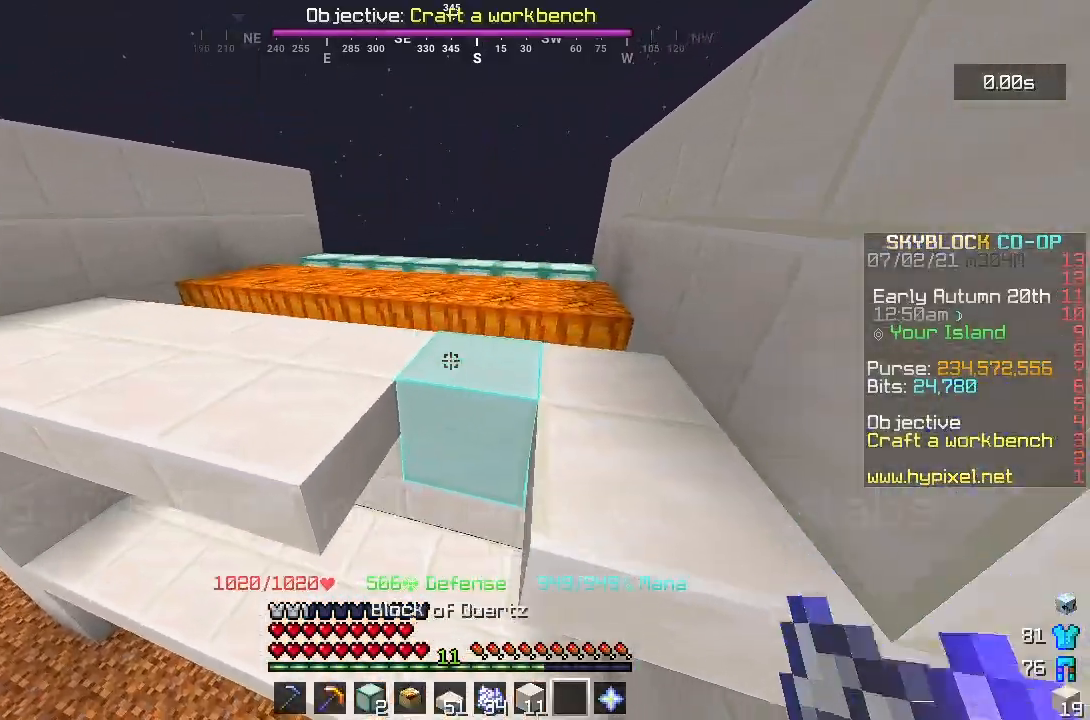
{"keys": [], "mouse": [], "events": [[83, "s", "down"], [200, "s", "up"]]}
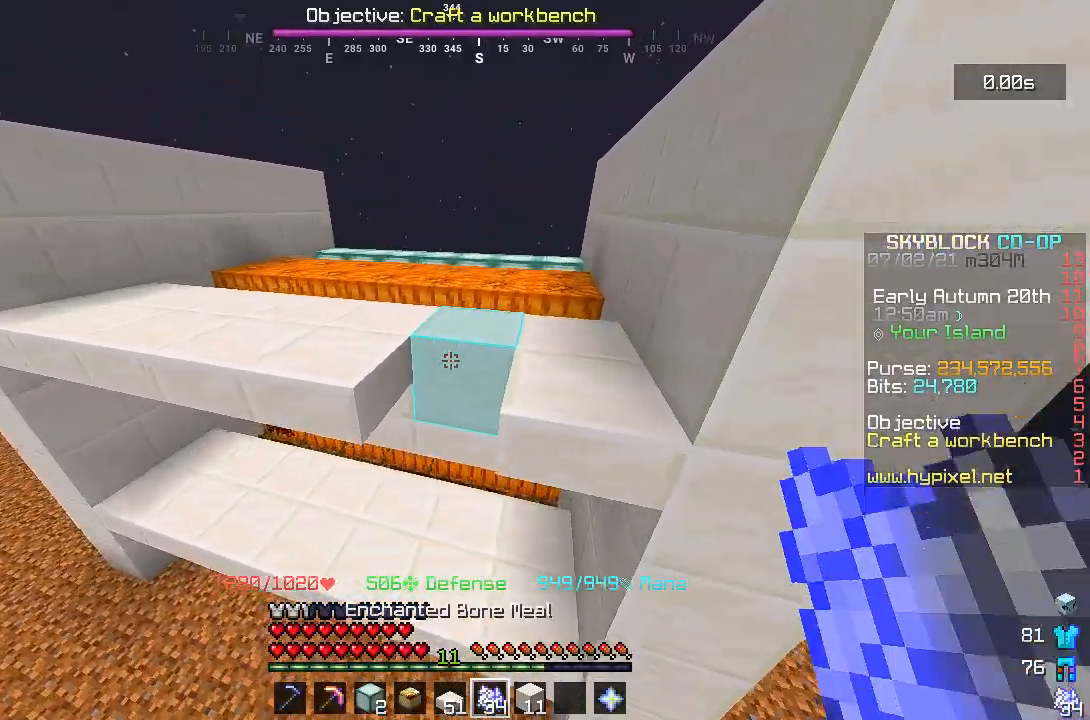
{"keys": [], "mouse": [], "events": []}
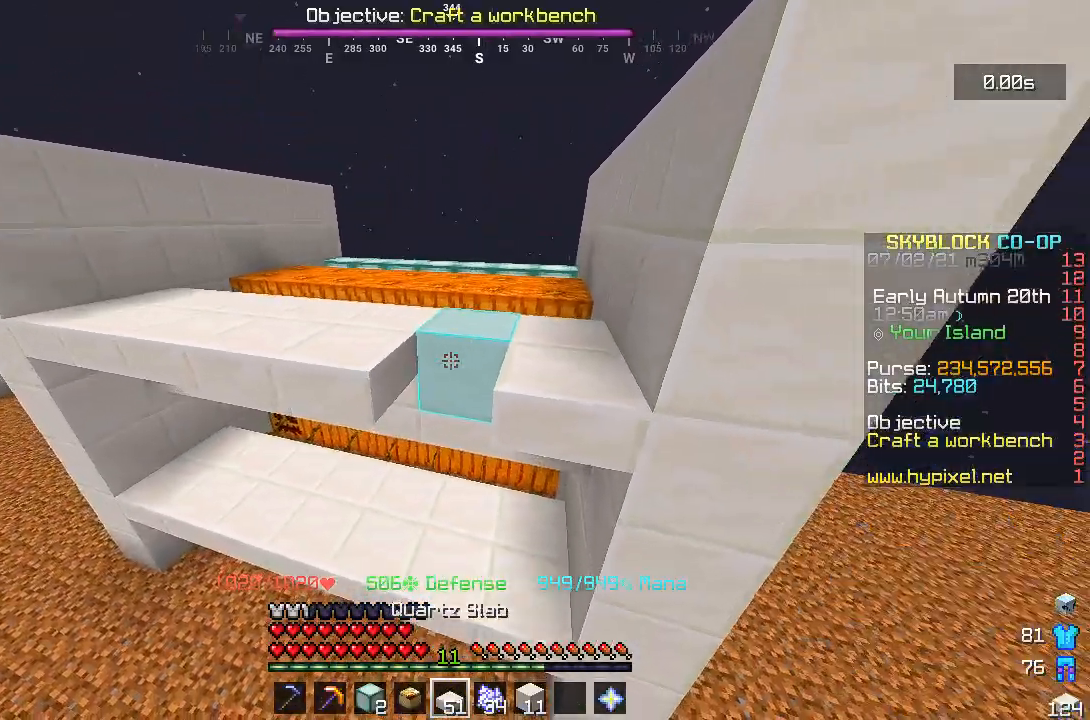
{"keys": [], "mouse": [], "events": [[283, "mouse_right", "down"], [450, "mouse_right", "up"]]}
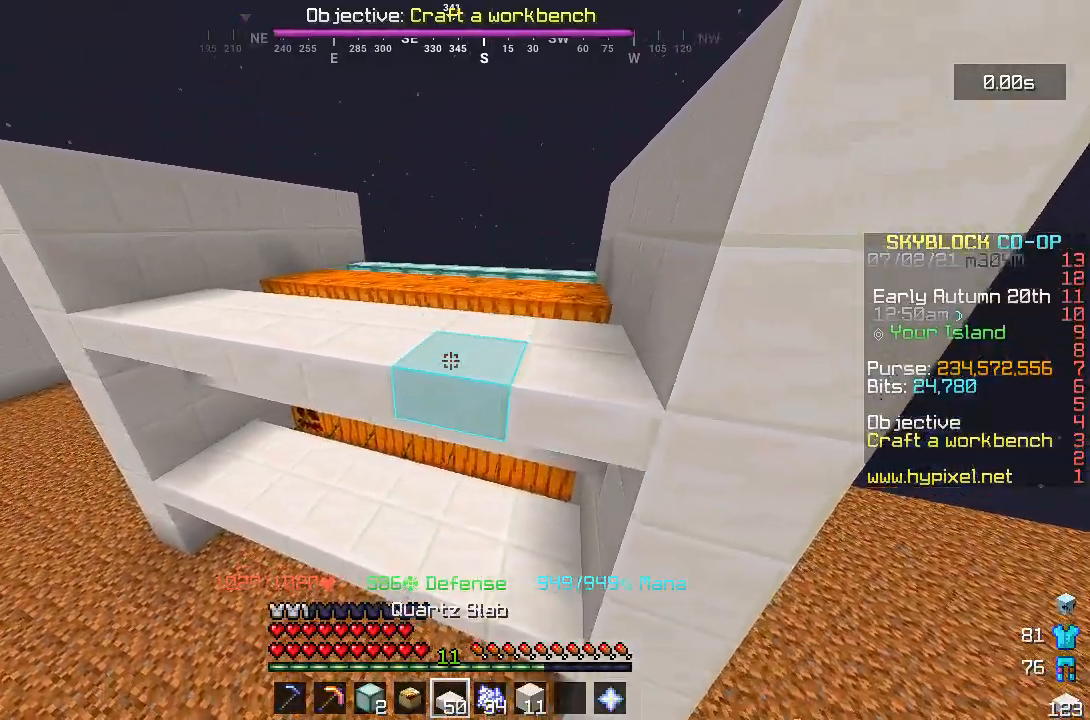
{"keys": [], "mouse": [], "events": []}
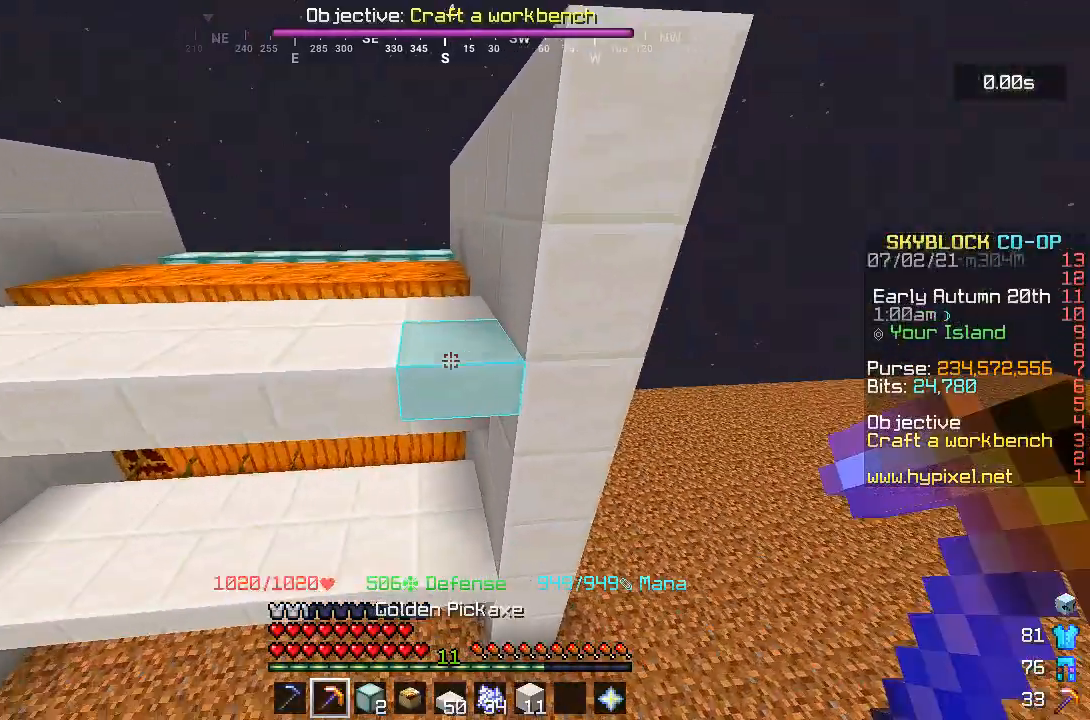
{"keys": [], "mouse": [], "events": [[217, "space", "down"], [283, "w", "down"], [400, "space", "up"], [450, "w", "up"]]}
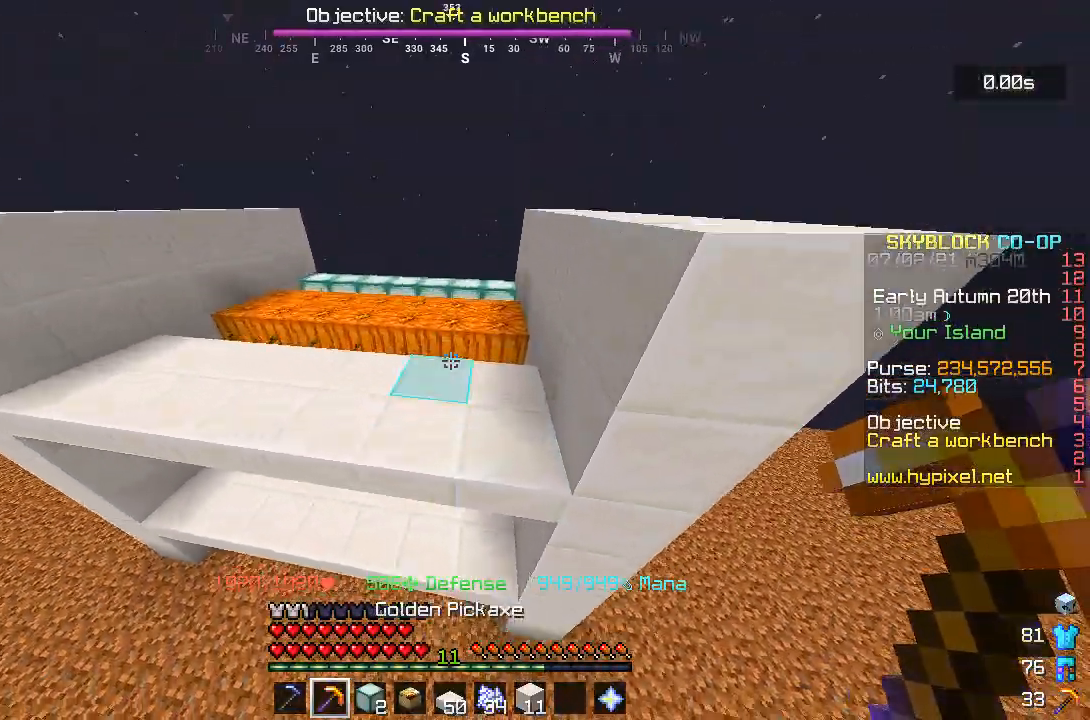
{"keys": [], "mouse": [], "events": [[83, "a", "down"], [217, "a", "up"]]}
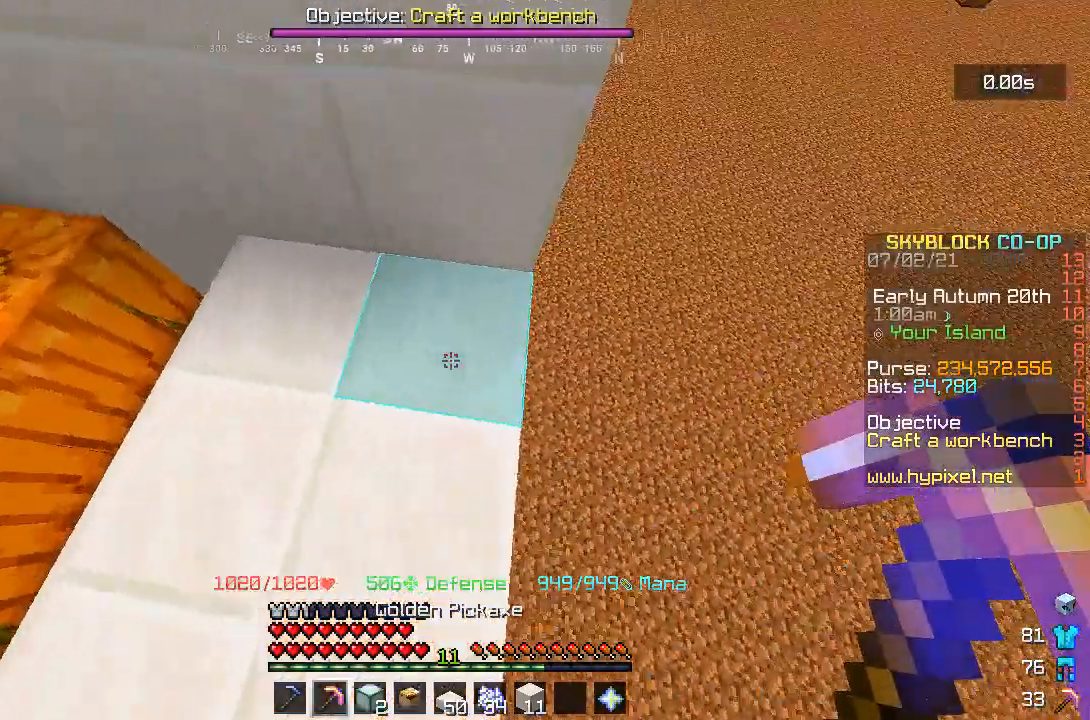
{"keys": ["d"], "mouse": [], "events": [[217, "mouse_left", "down"], [300, "mouse_left", "up"], [317, "d", "down"]]}
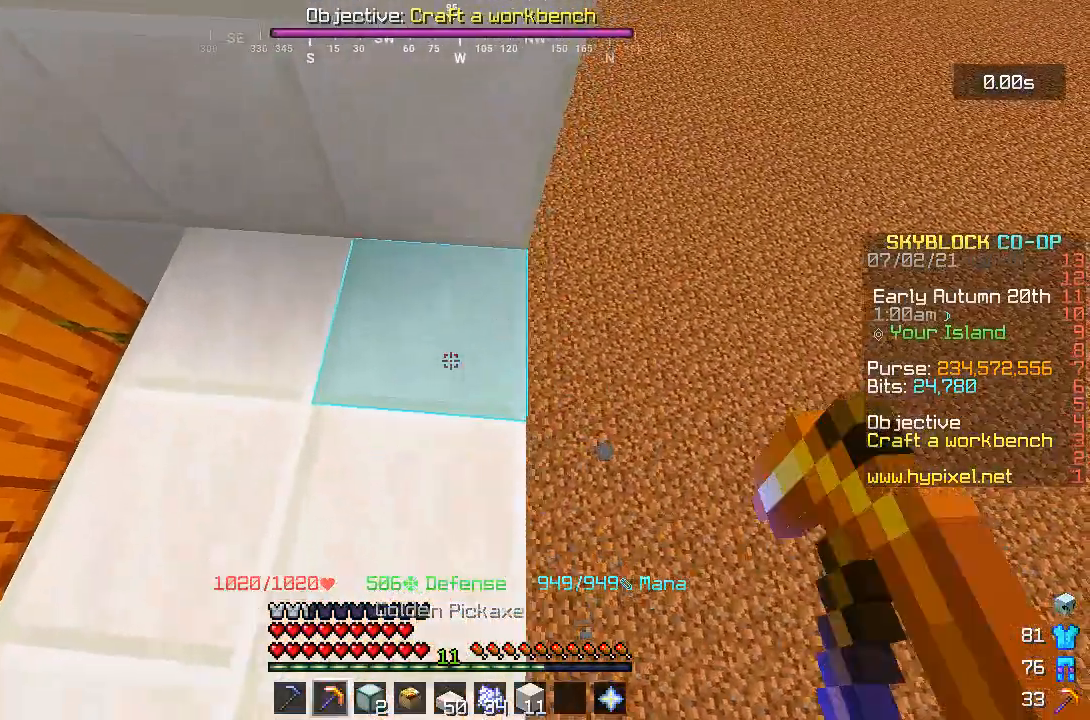
{"keys": [], "mouse": [], "events": [[33, "d", "up"], [33, "mouse_left", "down"], [167, "w", "down"], [317, "mouse_left", "up"], [467, "w", "up"]]}
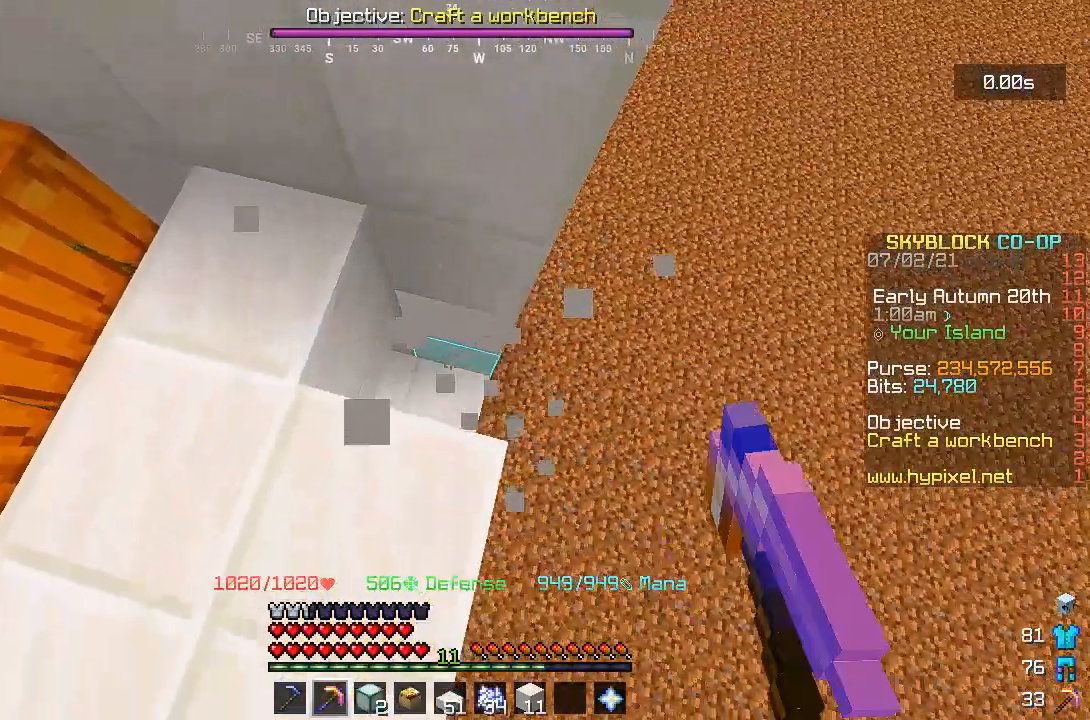
{"keys": ["d"], "mouse": [], "events": [[33, "d", "down"], [150, "d", "up"], [300, "d", "down"]]}
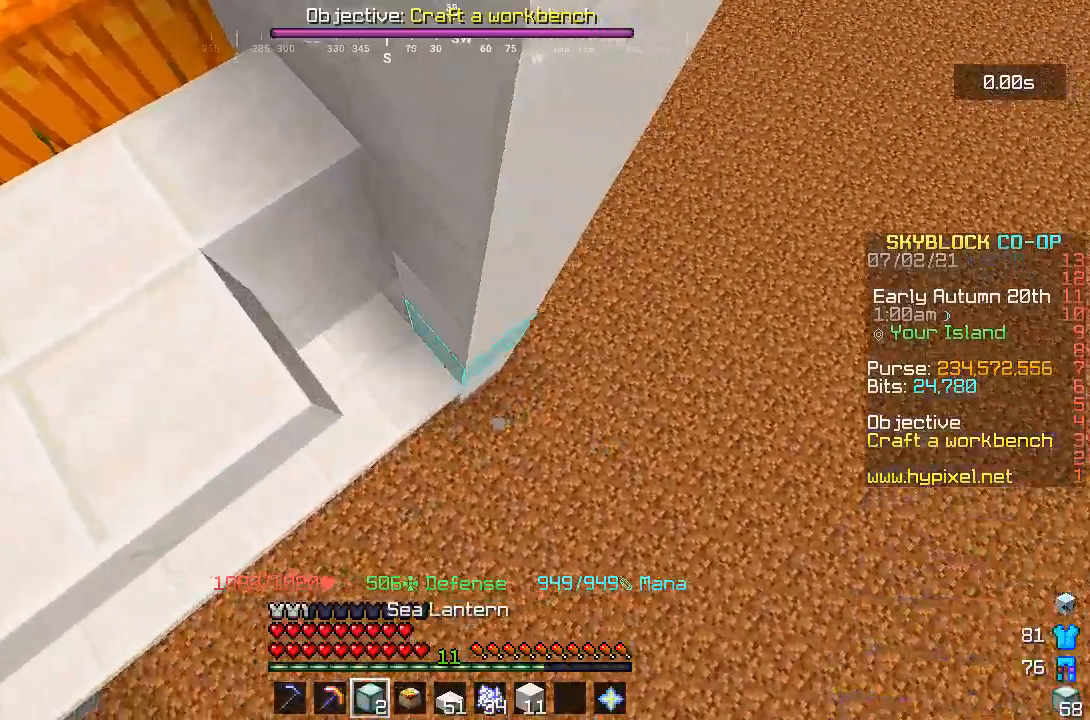
{"keys": [], "mouse": [], "events": [[100, "d", "up"], [183, "space", "down"], [250, "space", "up"]]}